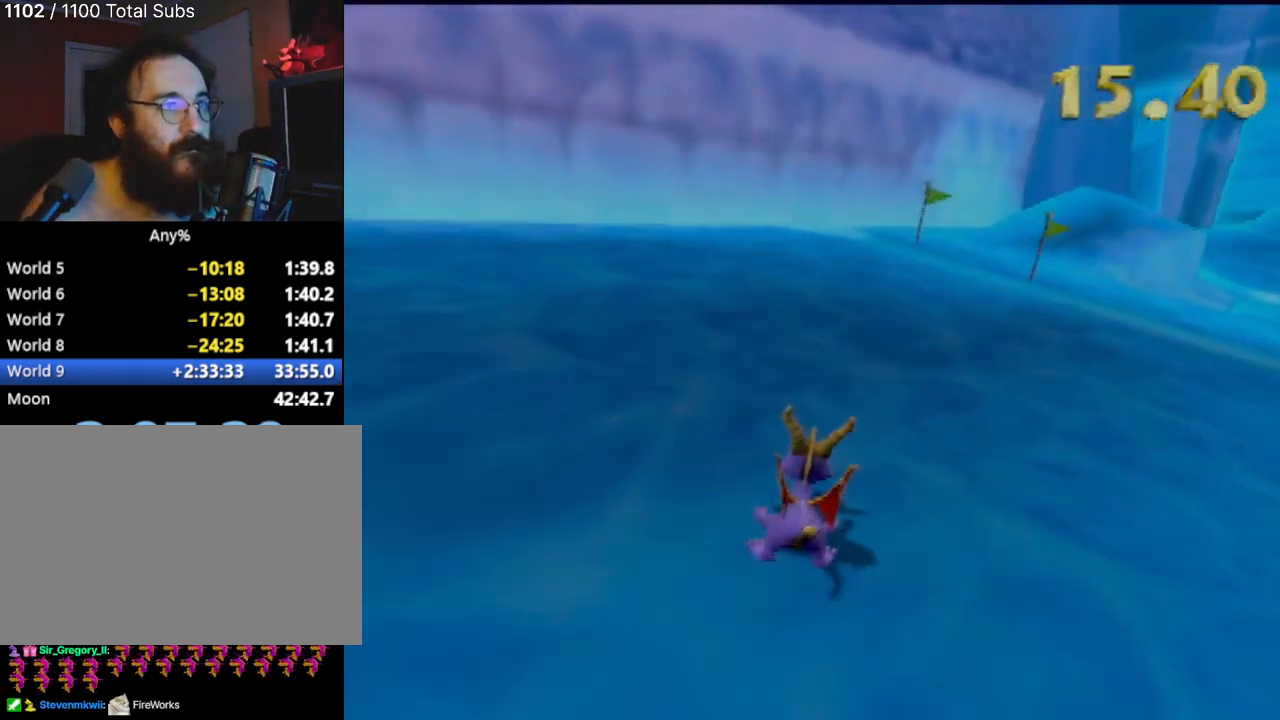
Gameplay with a controller (PlayStation layout); each line is a JSON object with the inputs held at the frame after it. "events" lists button and stick changes between this image and that frame as [ms after this image, input, new state], when the widget could be followed in between. Not read: L3 R3 right_stick.
{"buttons": [], "left_stick": "center", "events": [[166, "left_stick", "center"]]}
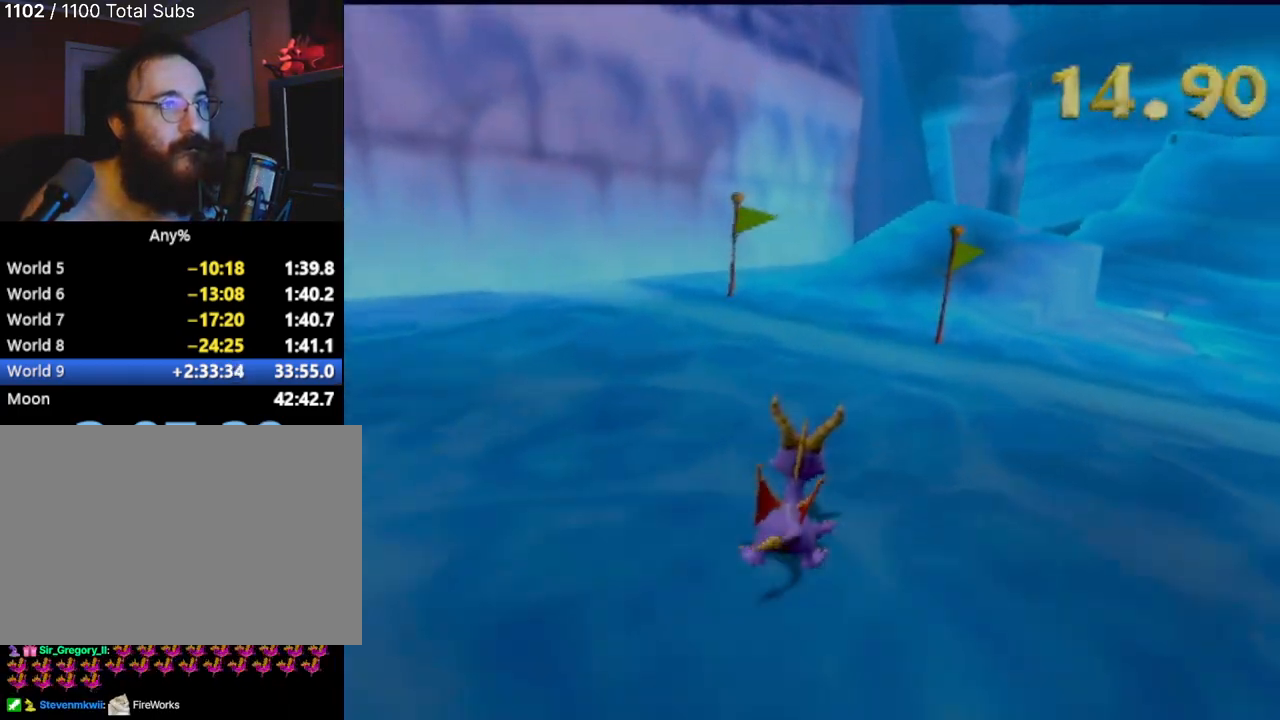
{"buttons": [], "left_stick": "center", "events": [[167, "left_stick", "right"], [451, "left_stick", "center"]]}
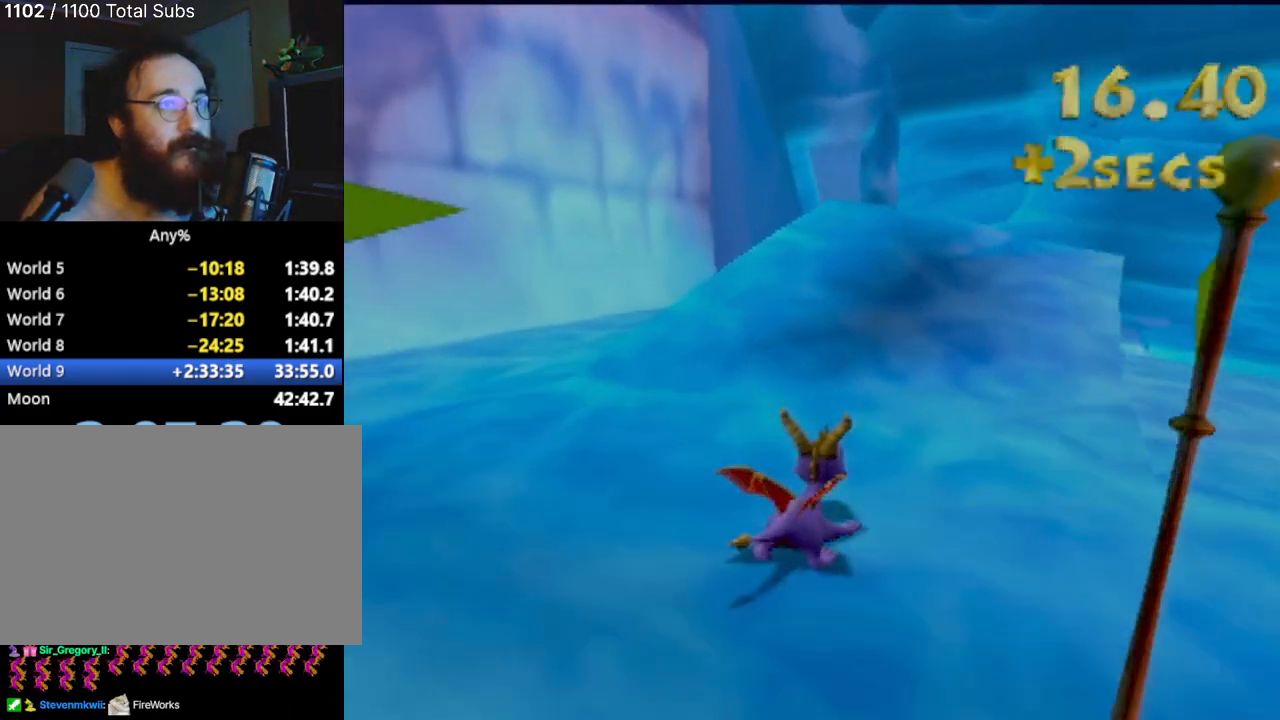
{"buttons": ["CROSS"], "left_stick": "center", "events": [[300, "left_stick", "right"], [450, "CROSS", "down"], [450, "left_stick", "center"]]}
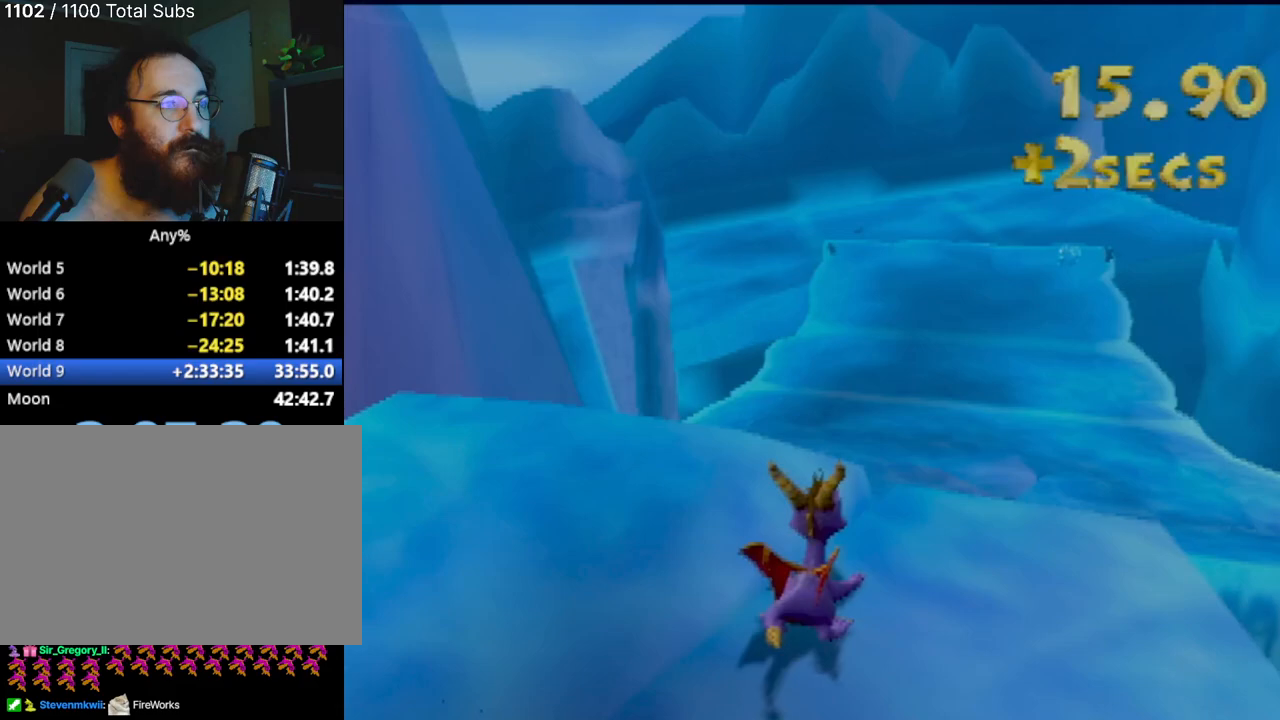
{"buttons": [], "left_stick": "center", "events": [[451, "CROSS", "up"]]}
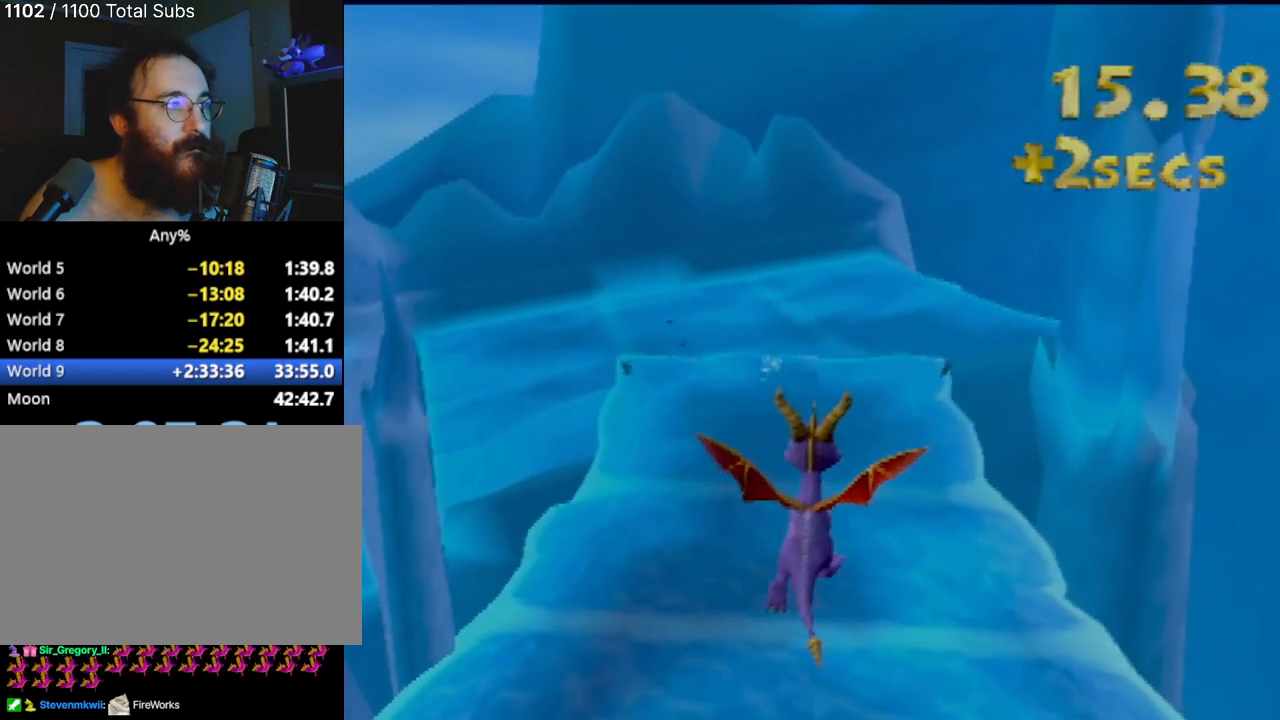
{"buttons": [], "left_stick": "center", "events": []}
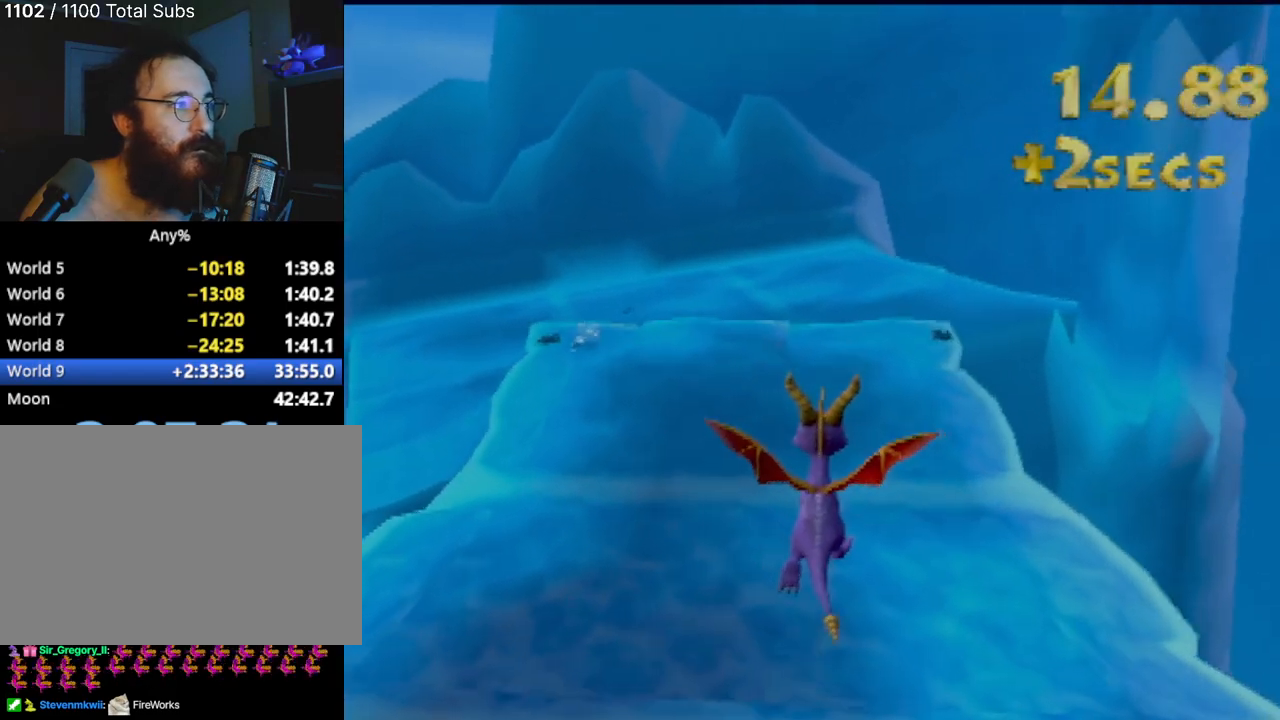
{"buttons": [], "left_stick": "left", "events": [[467, "left_stick", "left"]]}
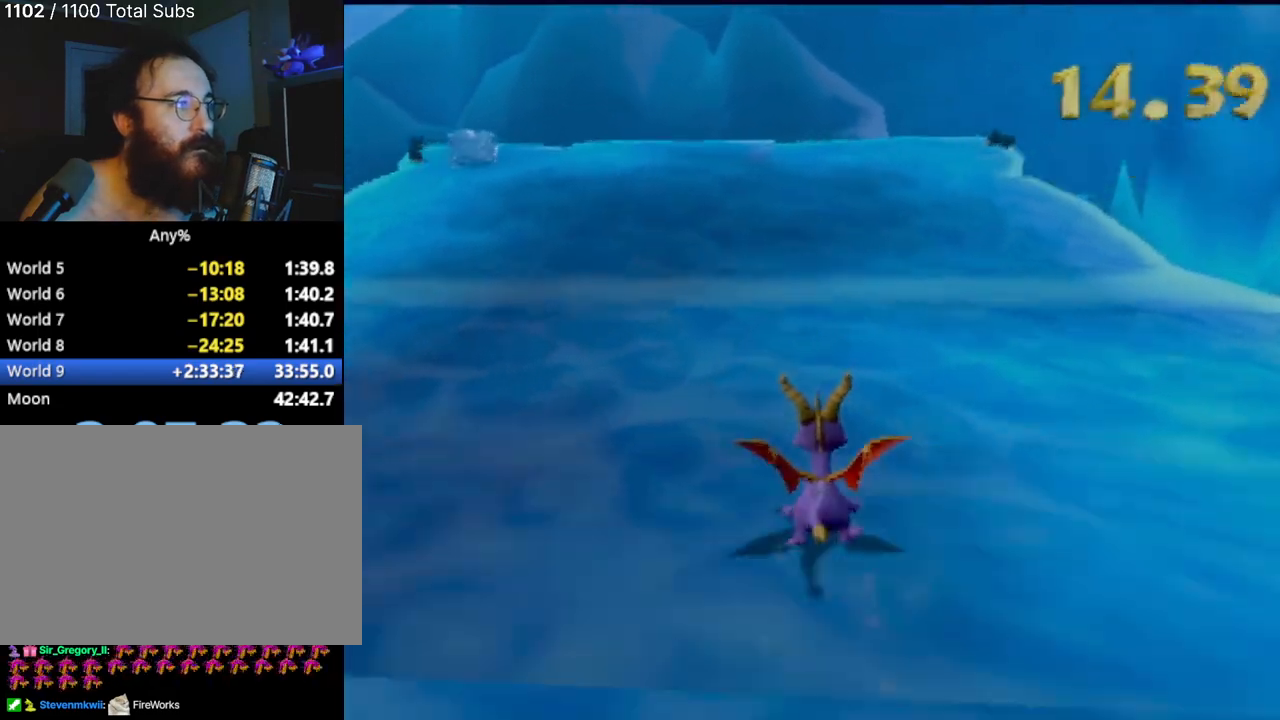
{"buttons": [], "left_stick": "left", "events": [[233, "left_stick", "center"], [433, "left_stick", "left"]]}
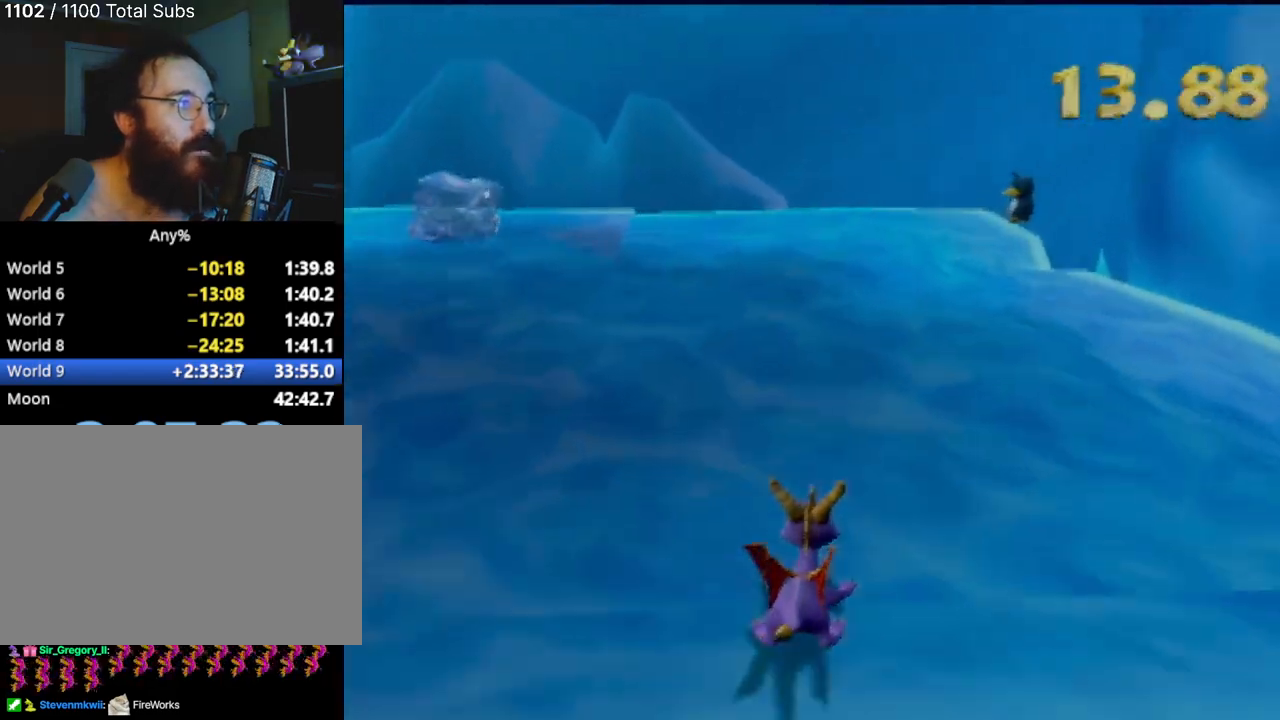
{"buttons": ["CROSS"], "left_stick": "left", "events": [[501, "CROSS", "down"]]}
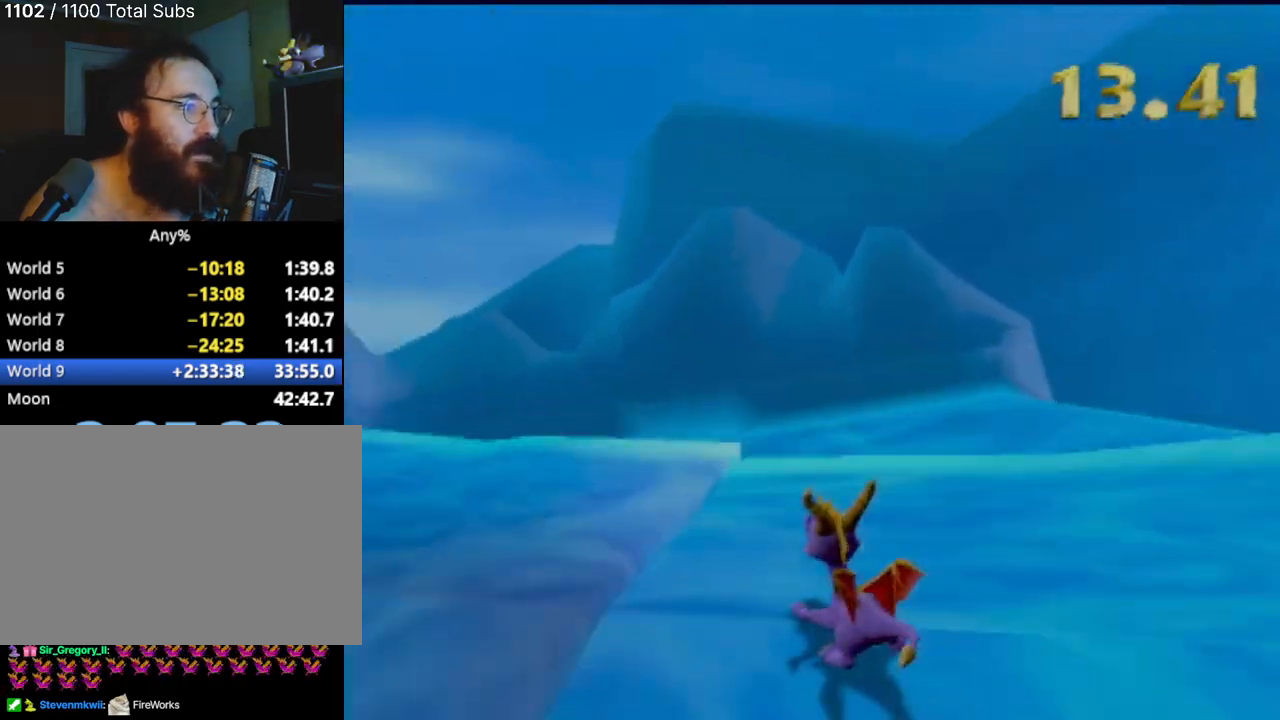
{"buttons": ["CROSS"], "left_stick": "center", "events": [[467, "left_stick", "center"]]}
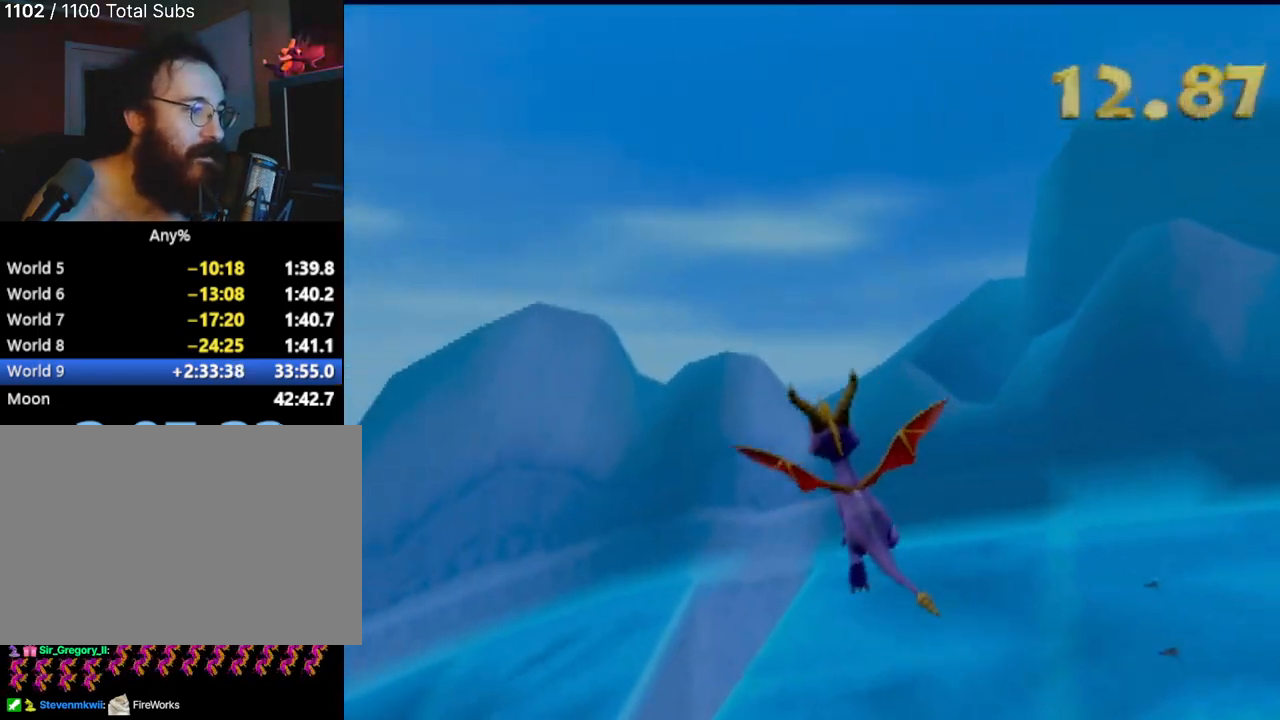
{"buttons": [], "left_stick": "right", "events": [[117, "CROSS", "up"], [134, "left_stick", "right"]]}
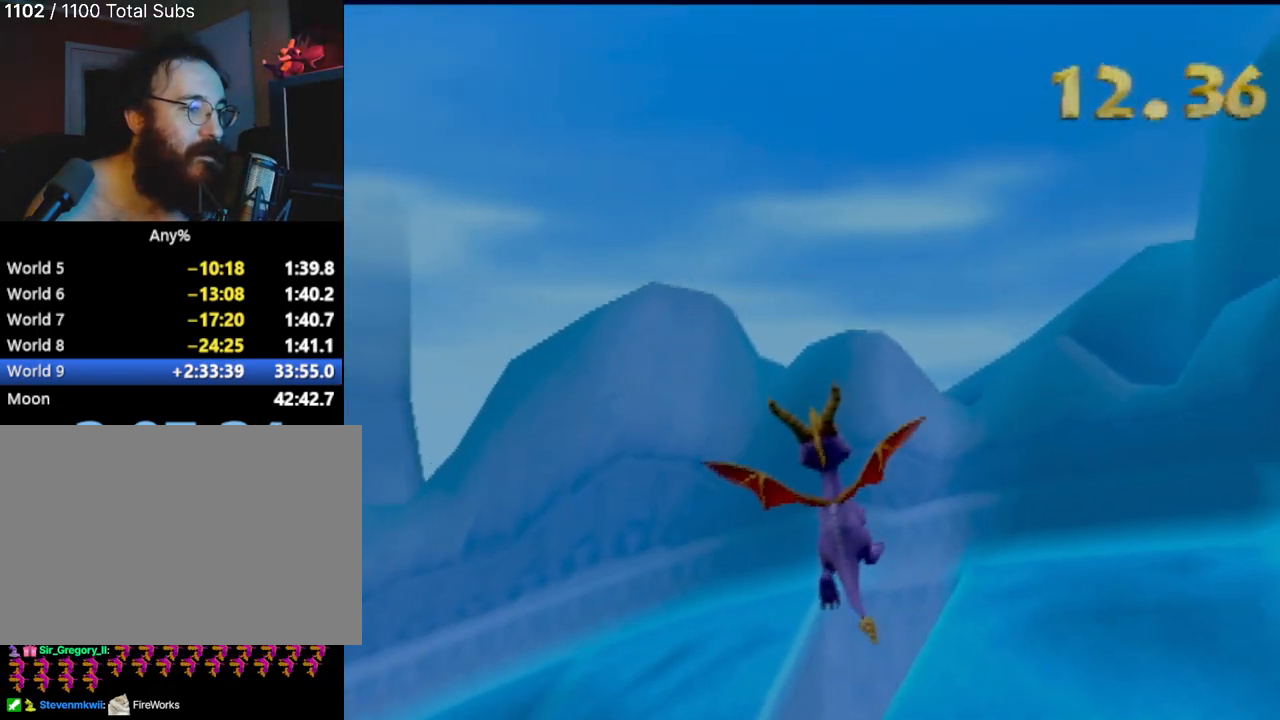
{"buttons": [], "left_stick": "center", "events": [[250, "left_stick", "center"]]}
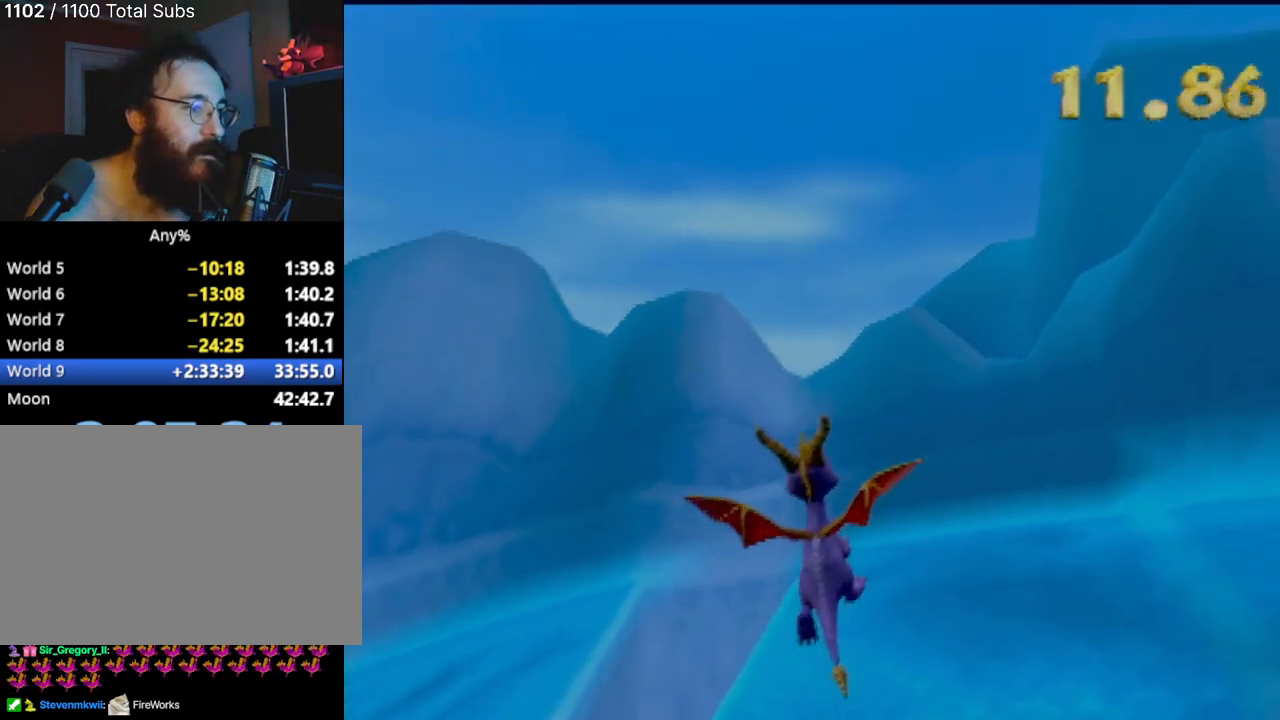
{"buttons": [], "left_stick": "left", "events": [[33, "left_stick", "left"], [234, "left_stick", "center"], [384, "left_stick", "left"]]}
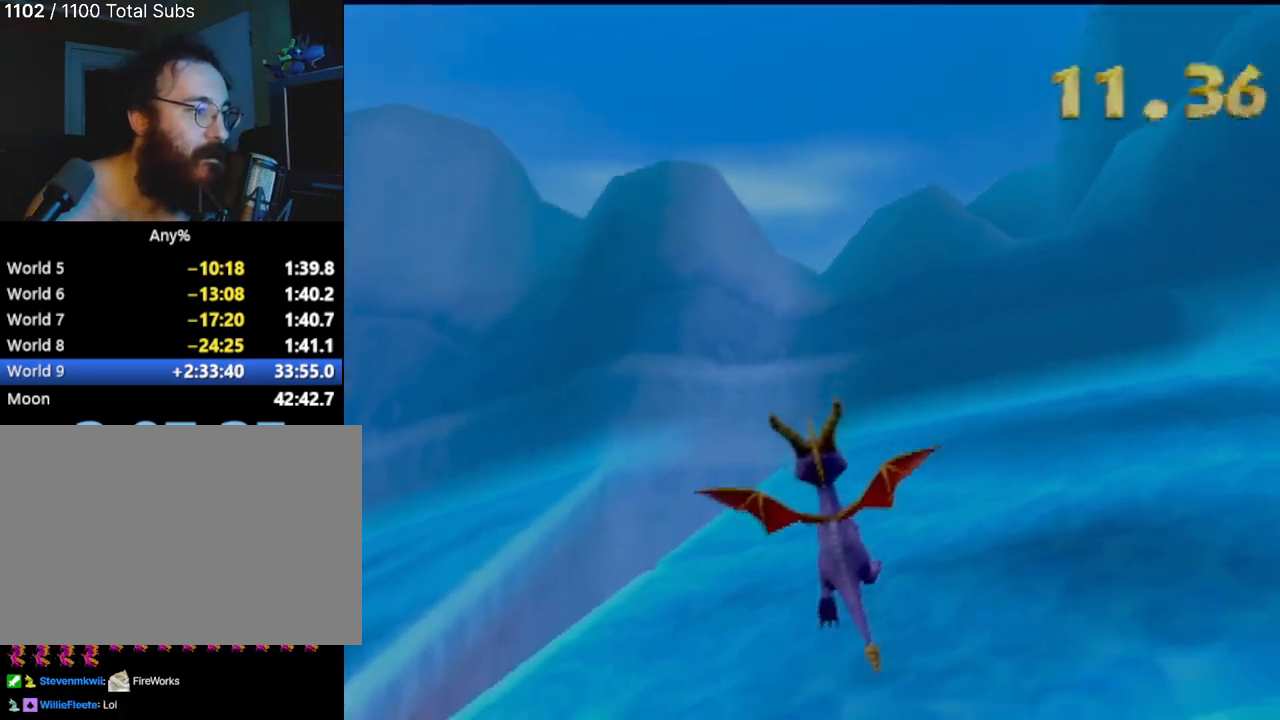
{"buttons": [], "left_stick": "left", "events": []}
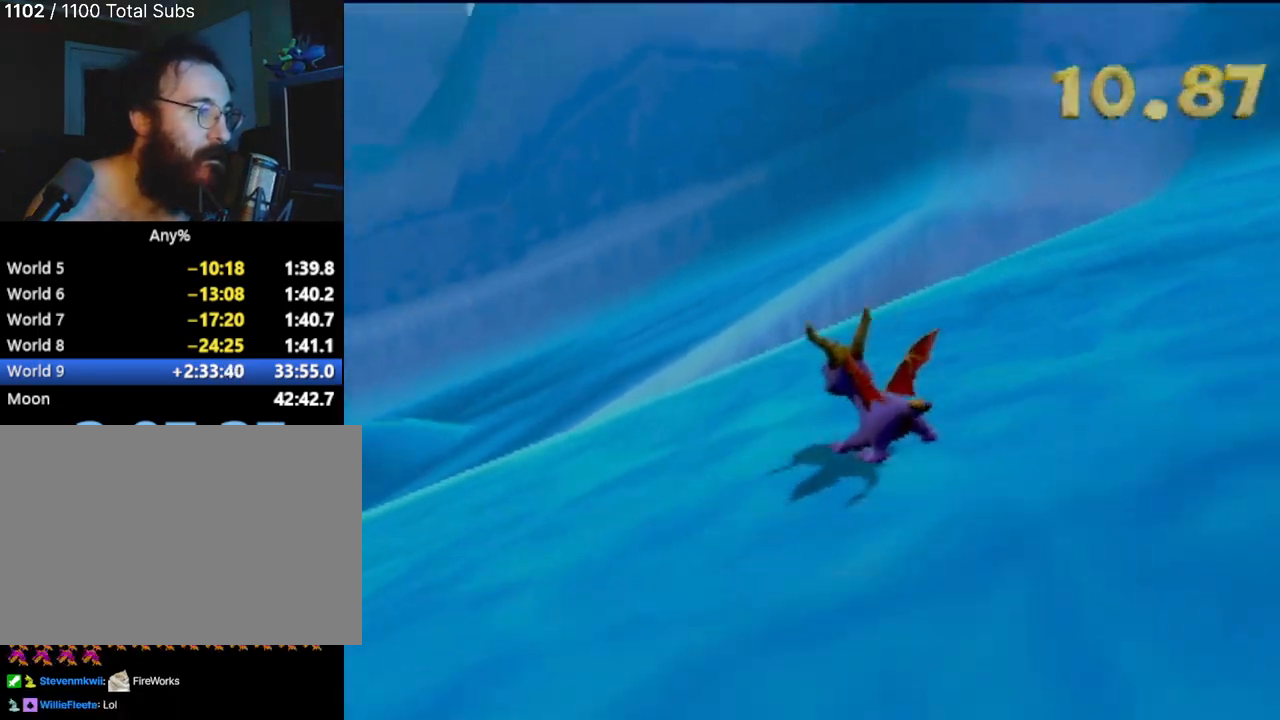
{"buttons": ["CROSS"], "left_stick": "center", "events": [[201, "CROSS", "down"], [251, "left_stick", "center"]]}
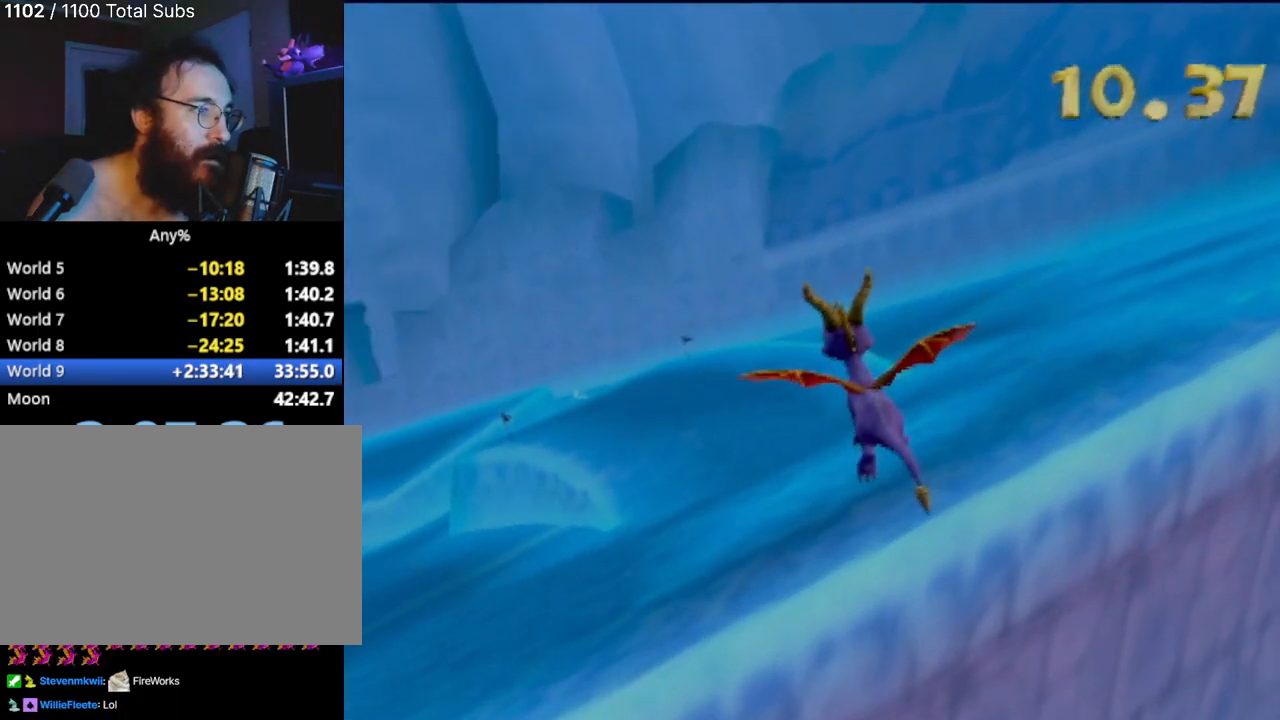
{"buttons": [], "left_stick": "center", "events": [[450, "CROSS", "up"]]}
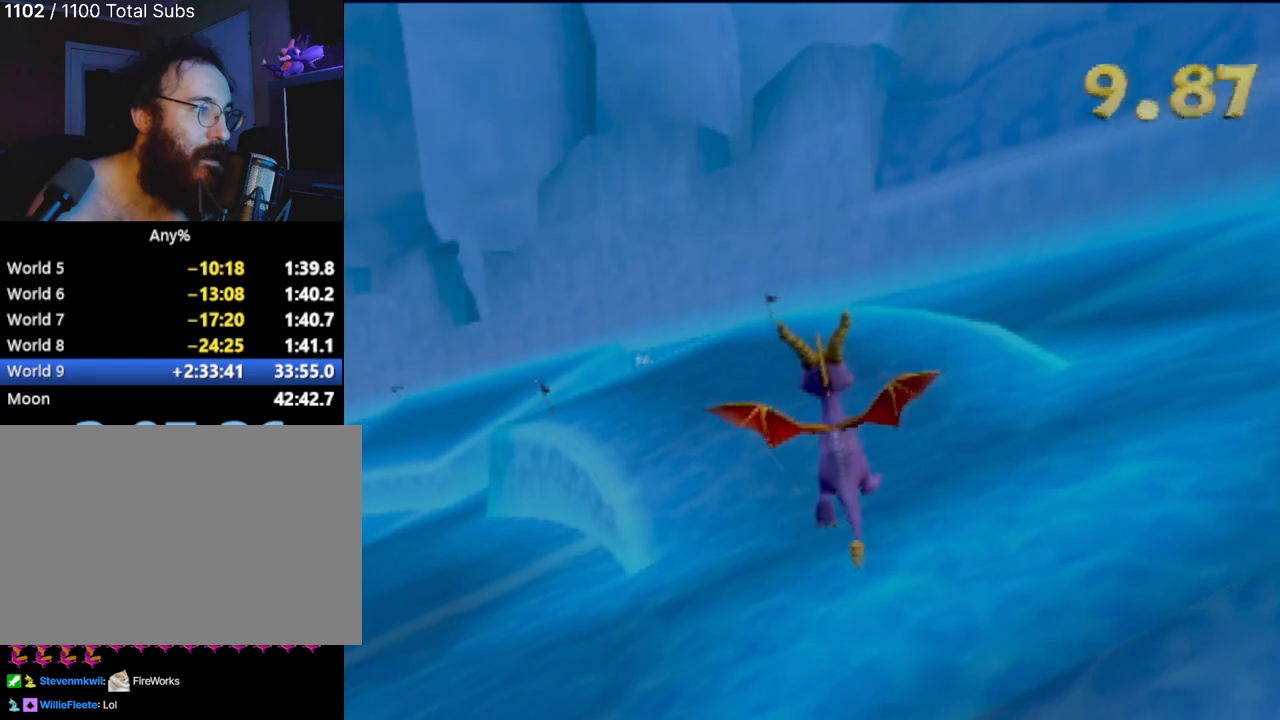
{"buttons": [], "left_stick": "center", "events": [[50, "left_stick", "up-left"], [217, "left_stick", "center"]]}
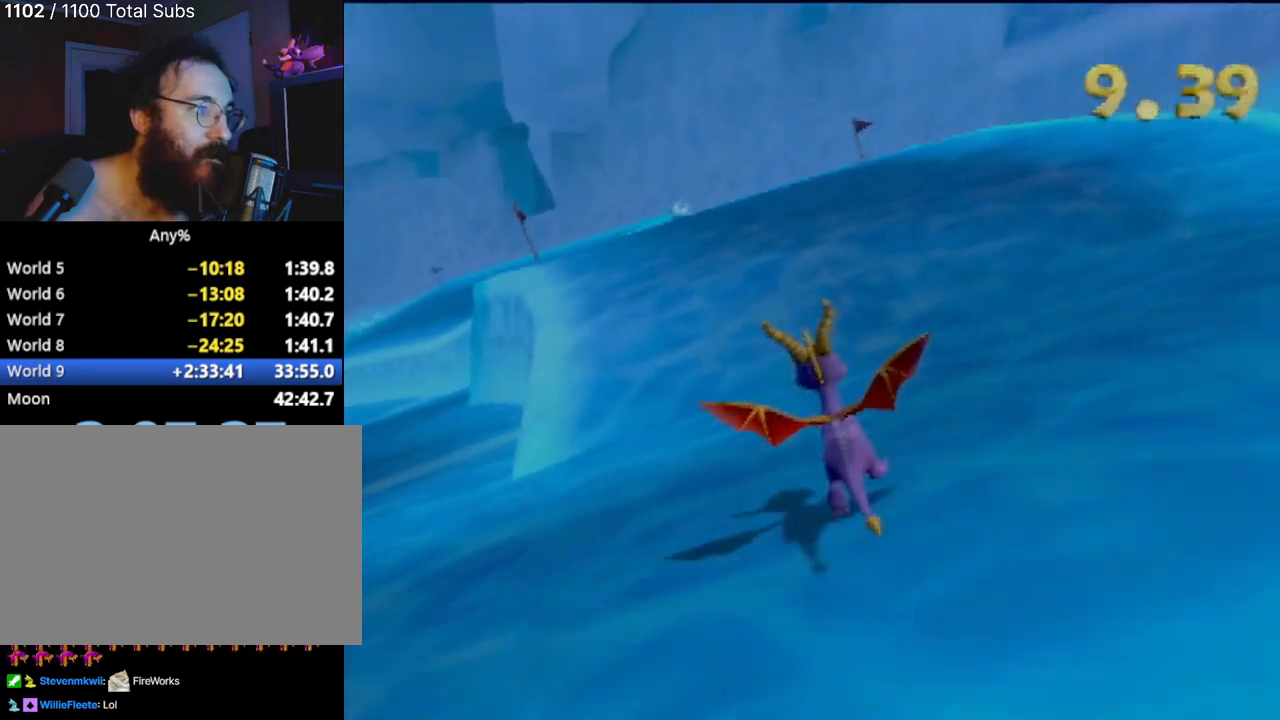
{"buttons": [], "left_stick": "center", "events": [[67, "left_stick", "up-left"], [434, "left_stick", "center"]]}
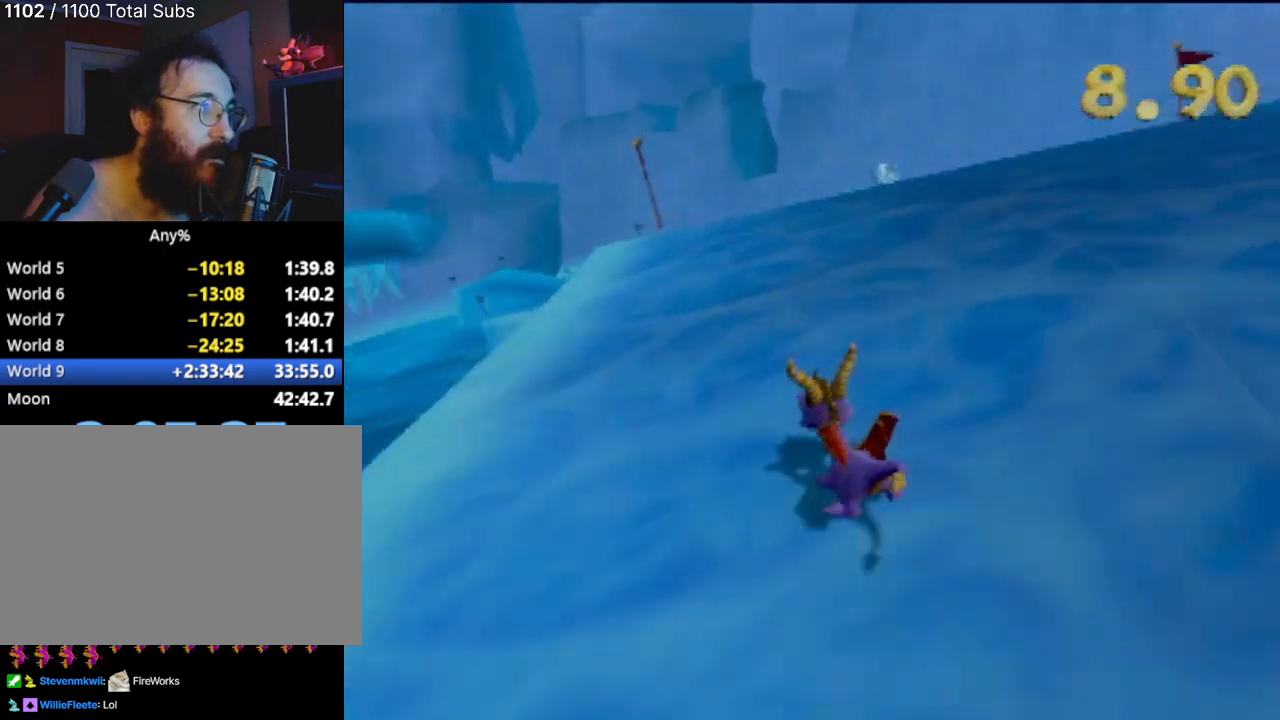
{"buttons": [], "left_stick": "right", "events": [[167, "left_stick", "right"]]}
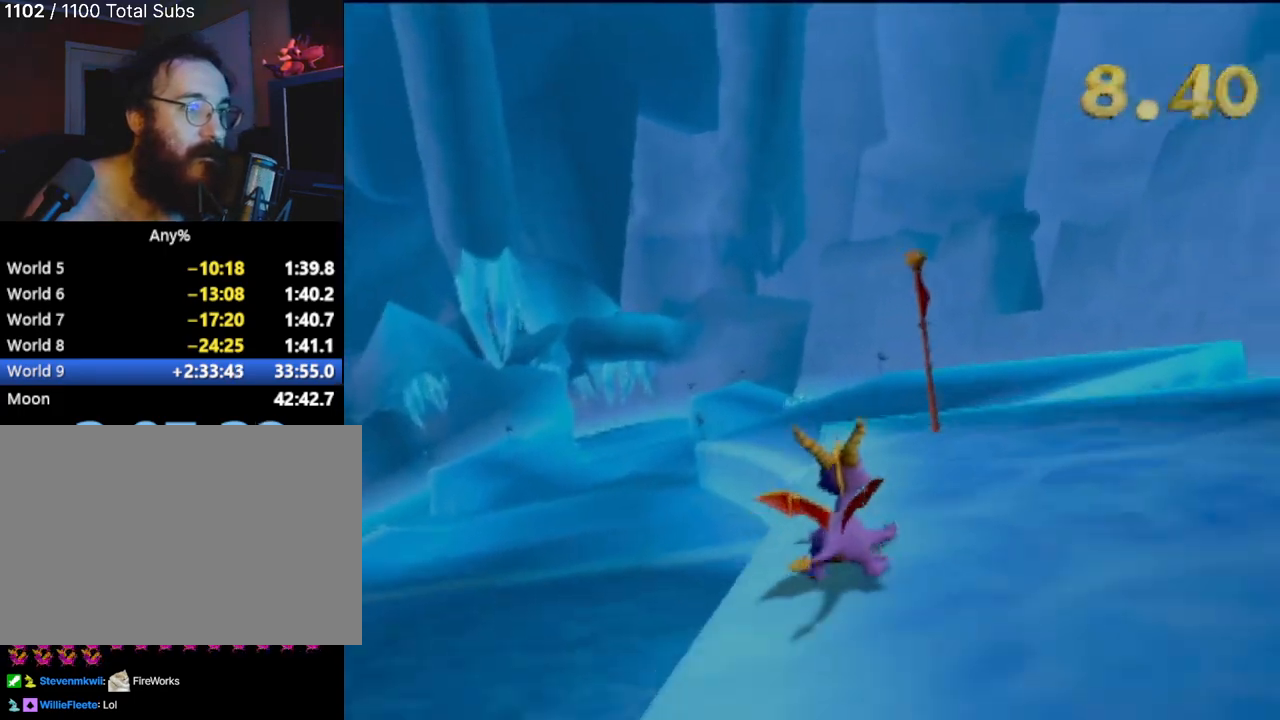
{"buttons": ["CROSS"], "left_stick": "up-left", "events": [[50, "CROSS", "down"], [200, "left_stick", "up-left"]]}
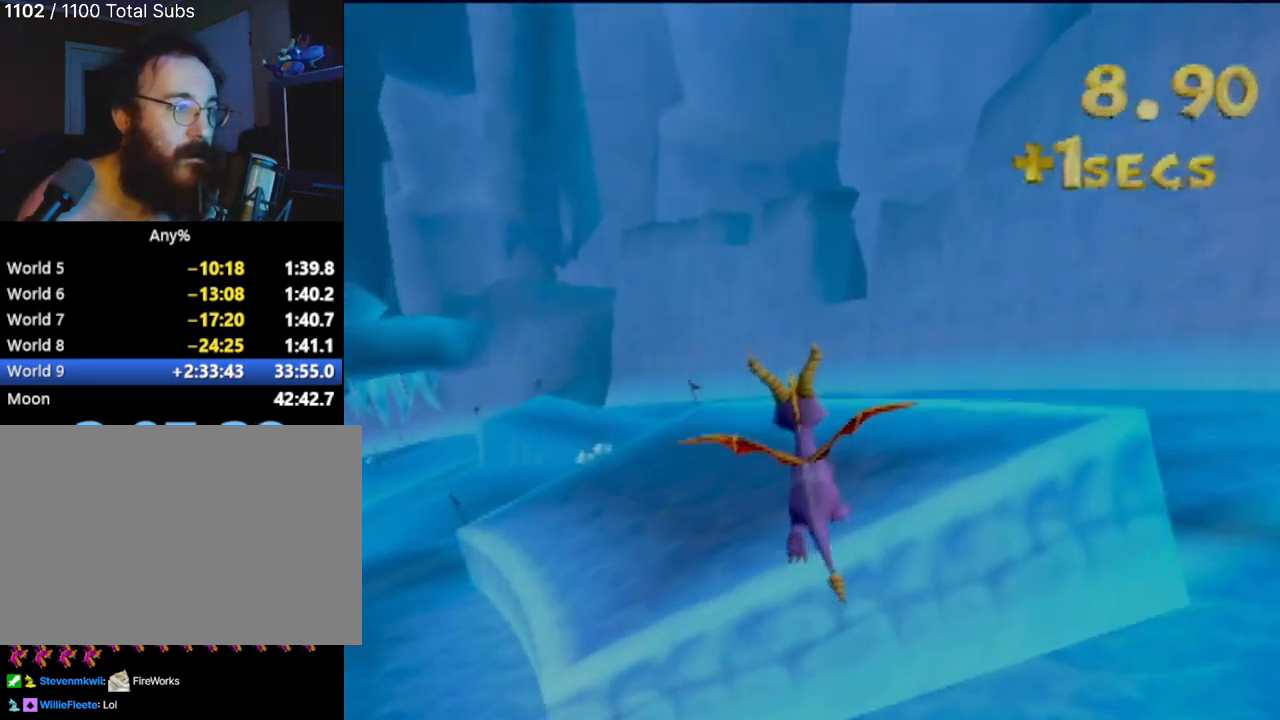
{"buttons": [], "left_stick": "center", "events": [[317, "CROSS", "up"], [317, "left_stick", "center"]]}
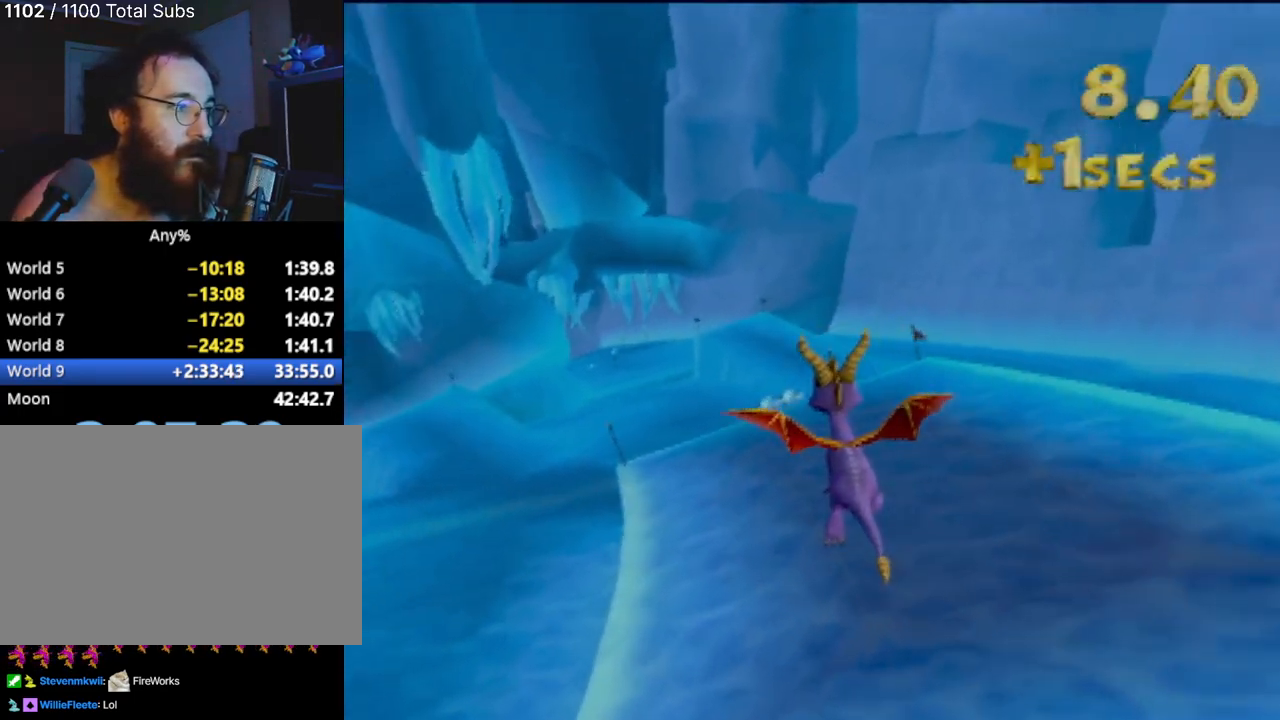
{"buttons": [], "left_stick": "left", "events": [[467, "left_stick", "left"]]}
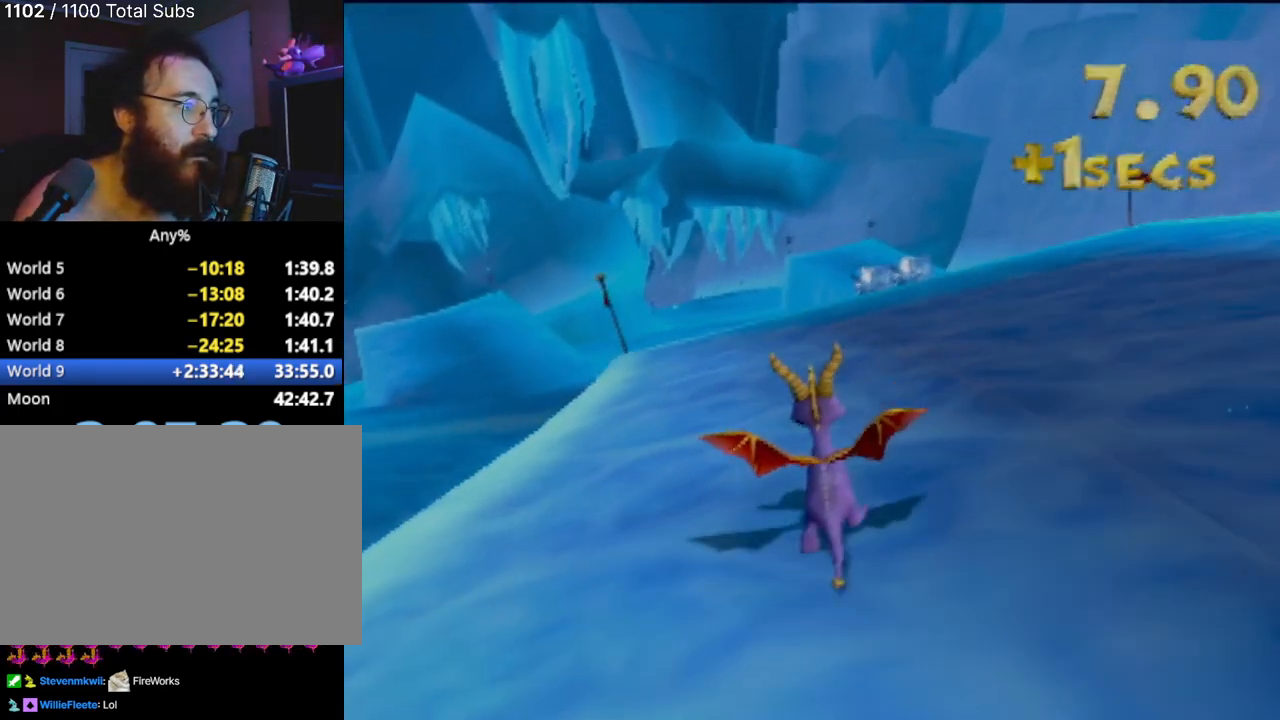
{"buttons": [], "left_stick": "left", "events": [[184, "left_stick", "center"], [384, "left_stick", "left"]]}
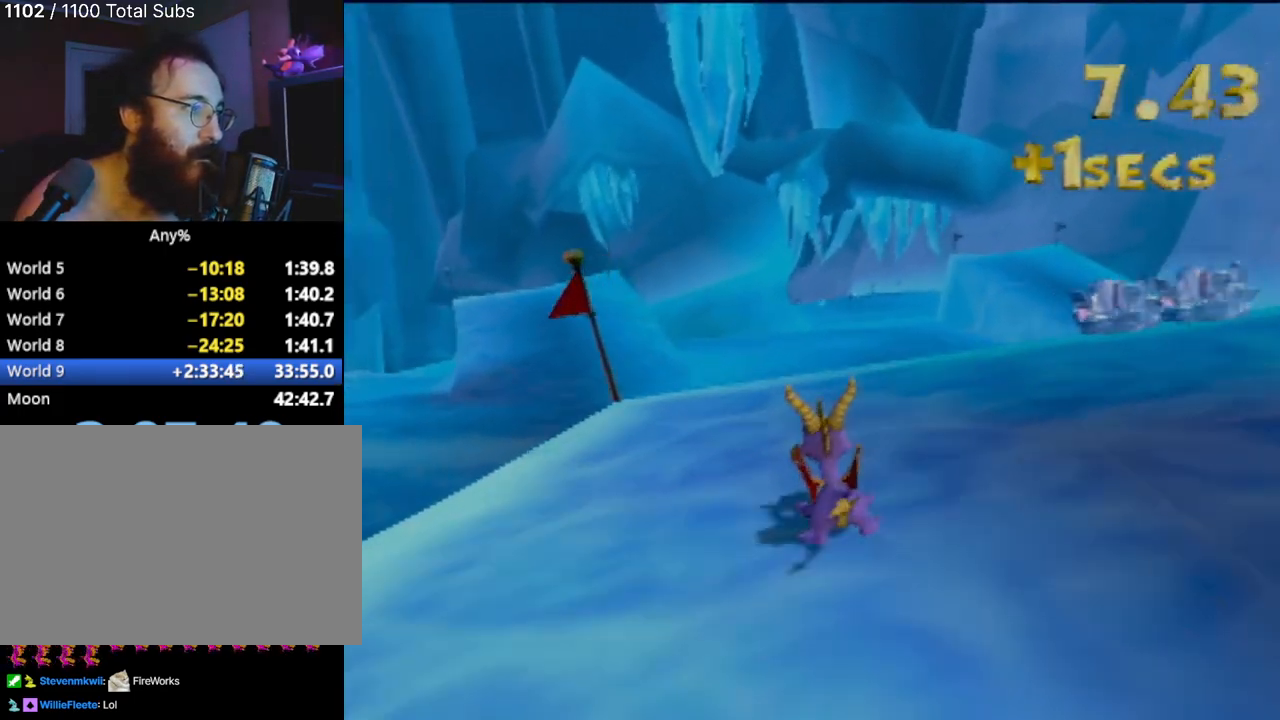
{"buttons": ["CROSS"], "left_stick": "center", "events": [[117, "CROSS", "down"], [200, "left_stick", "center"]]}
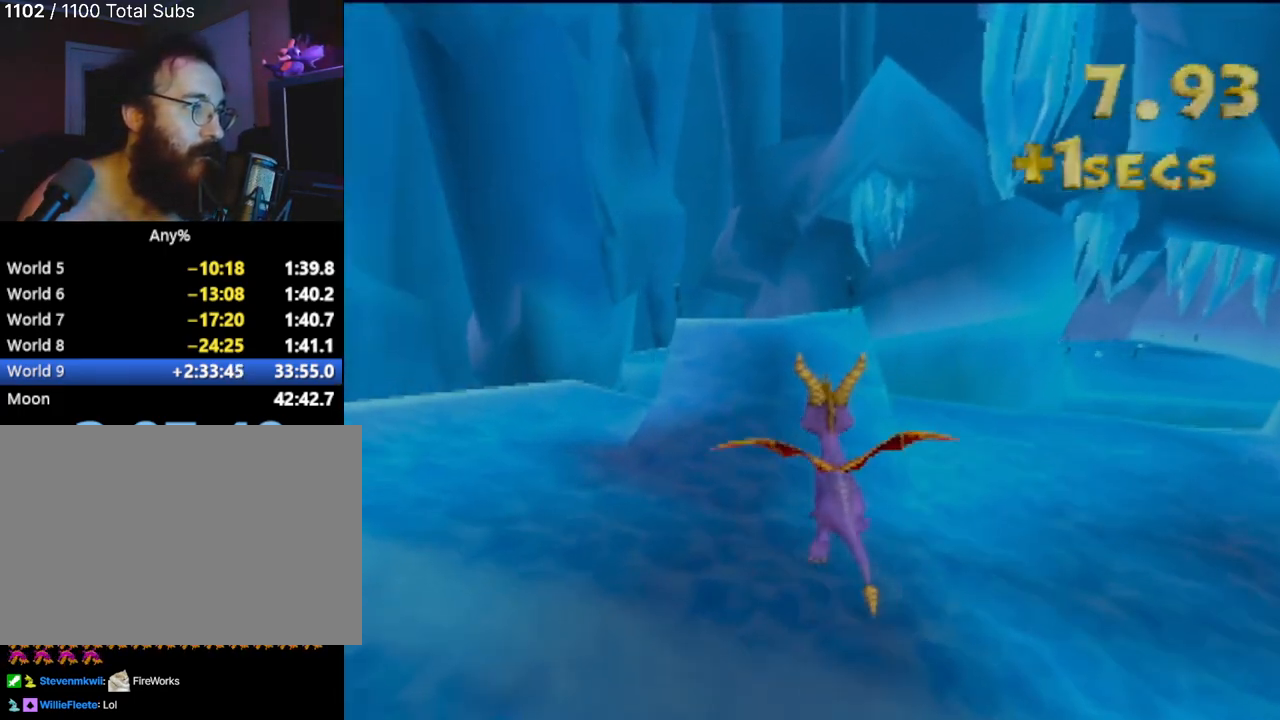
{"buttons": [], "left_stick": "right", "events": [[167, "CROSS", "up"], [484, "left_stick", "right"]]}
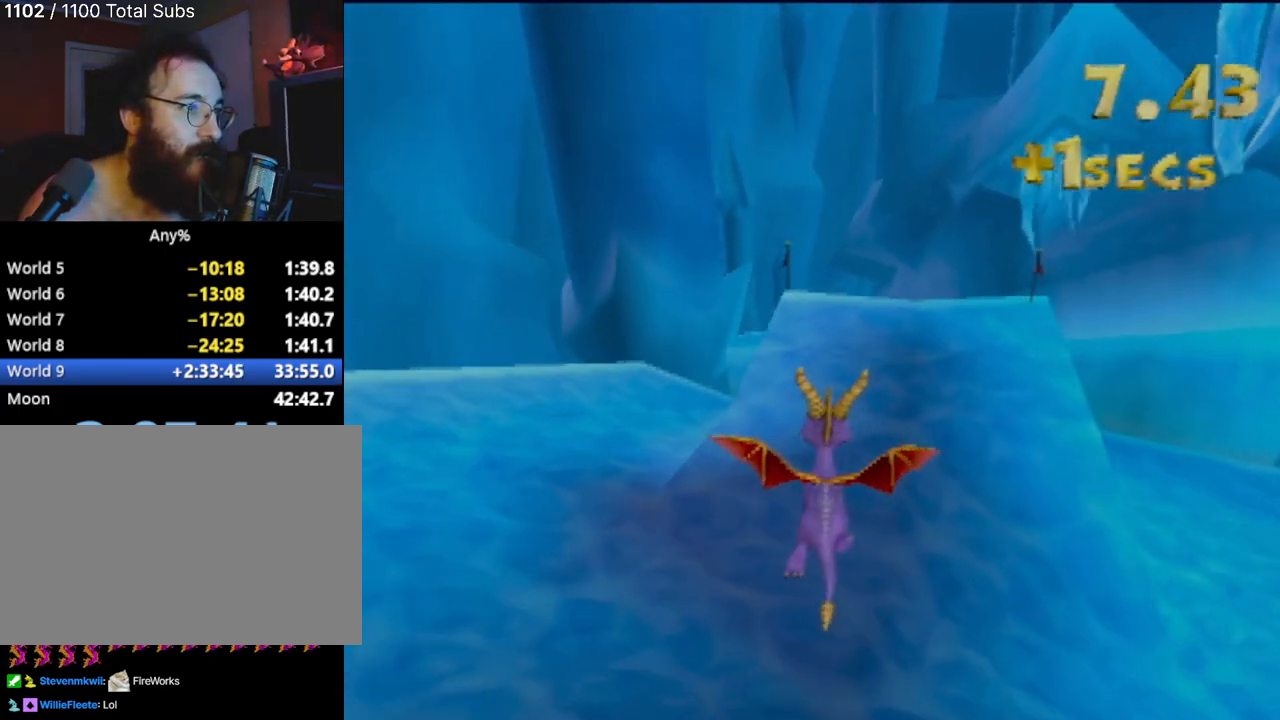
{"buttons": [], "left_stick": "center", "events": [[150, "left_stick", "center"], [384, "left_stick", "up-left"], [467, "left_stick", "center"]]}
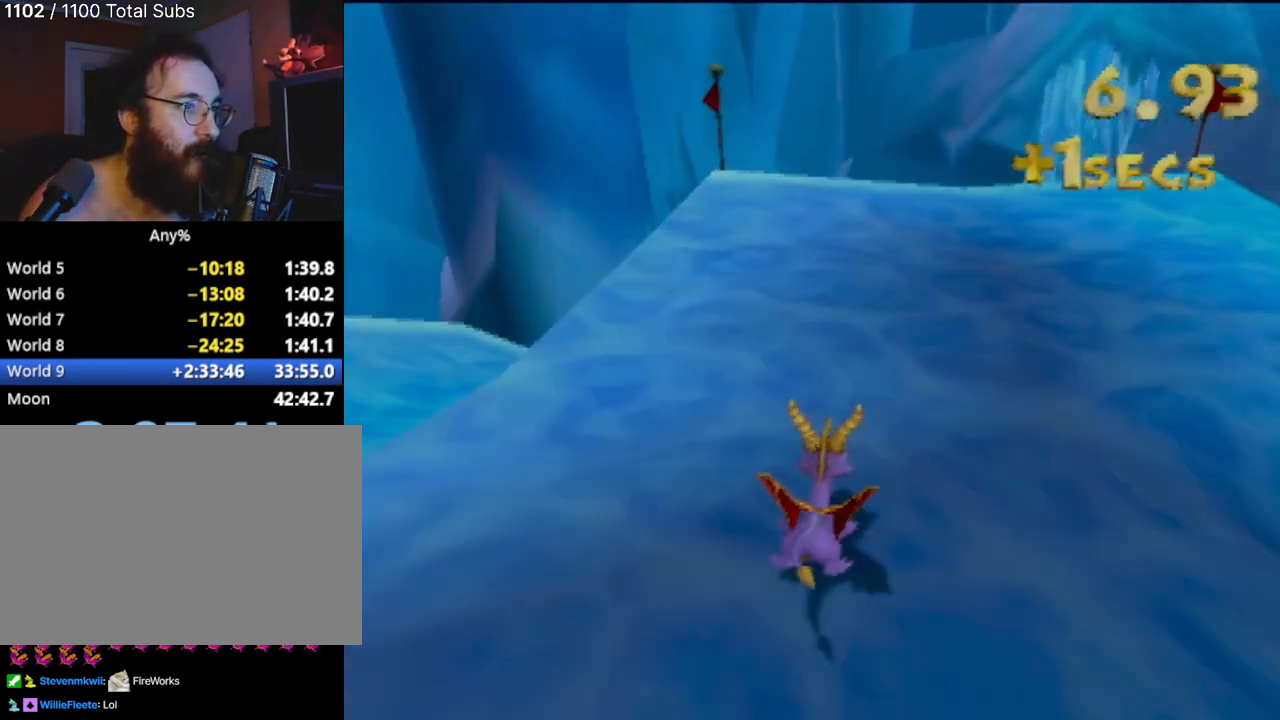
{"buttons": ["CROSS"], "left_stick": "center", "events": [[267, "left_stick", "left"], [301, "CROSS", "down"], [451, "left_stick", "center"]]}
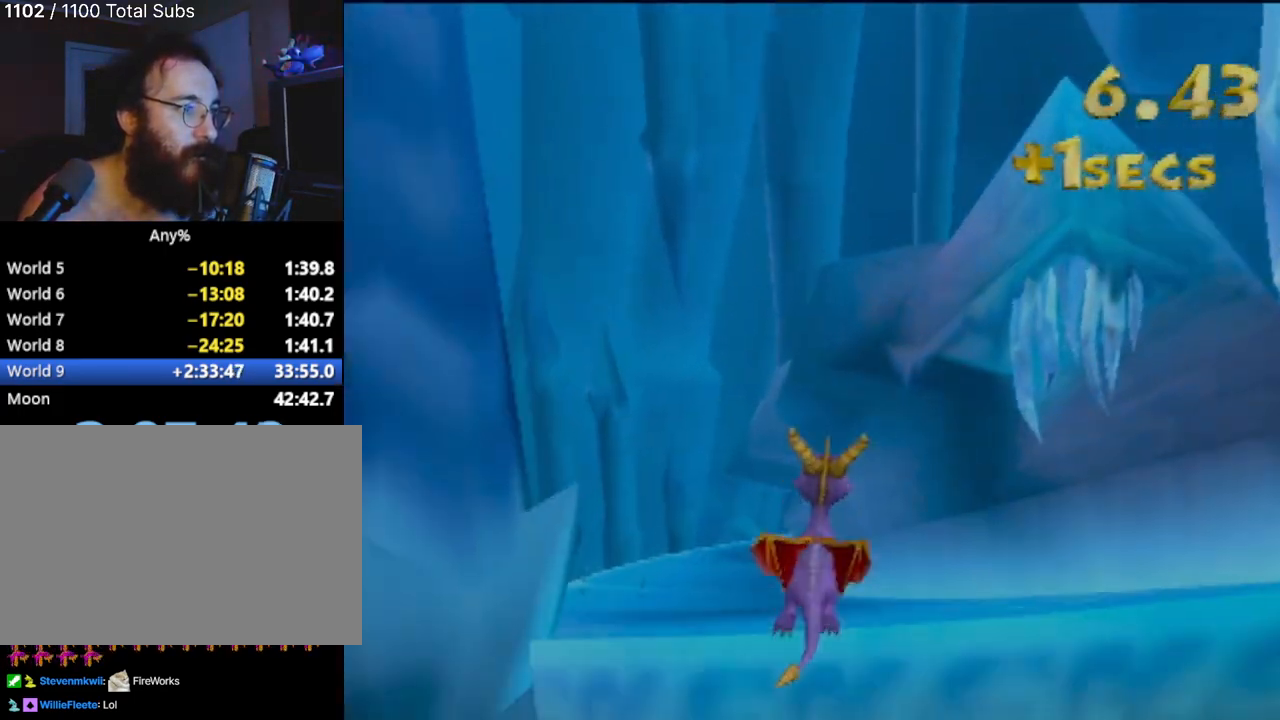
{"buttons": ["CROSS"], "left_stick": "left", "events": [[334, "left_stick", "left"]]}
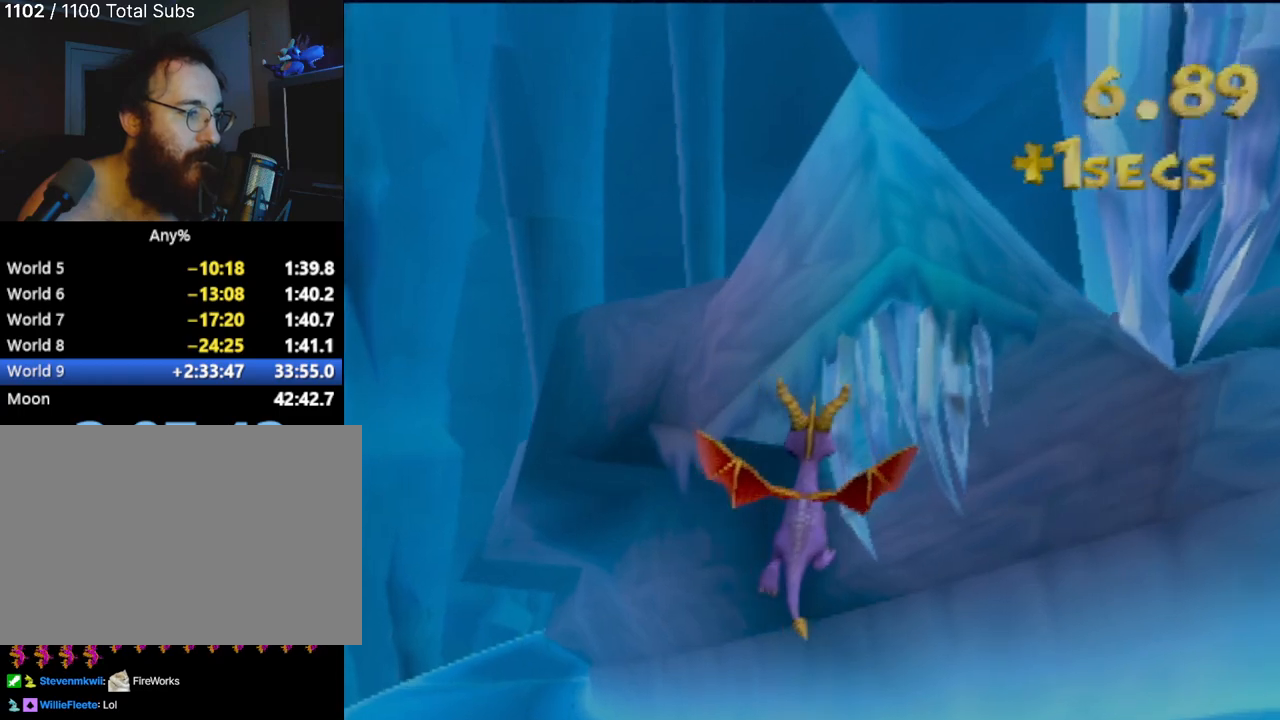
{"buttons": [], "left_stick": "left", "events": [[117, "CROSS", "up"]]}
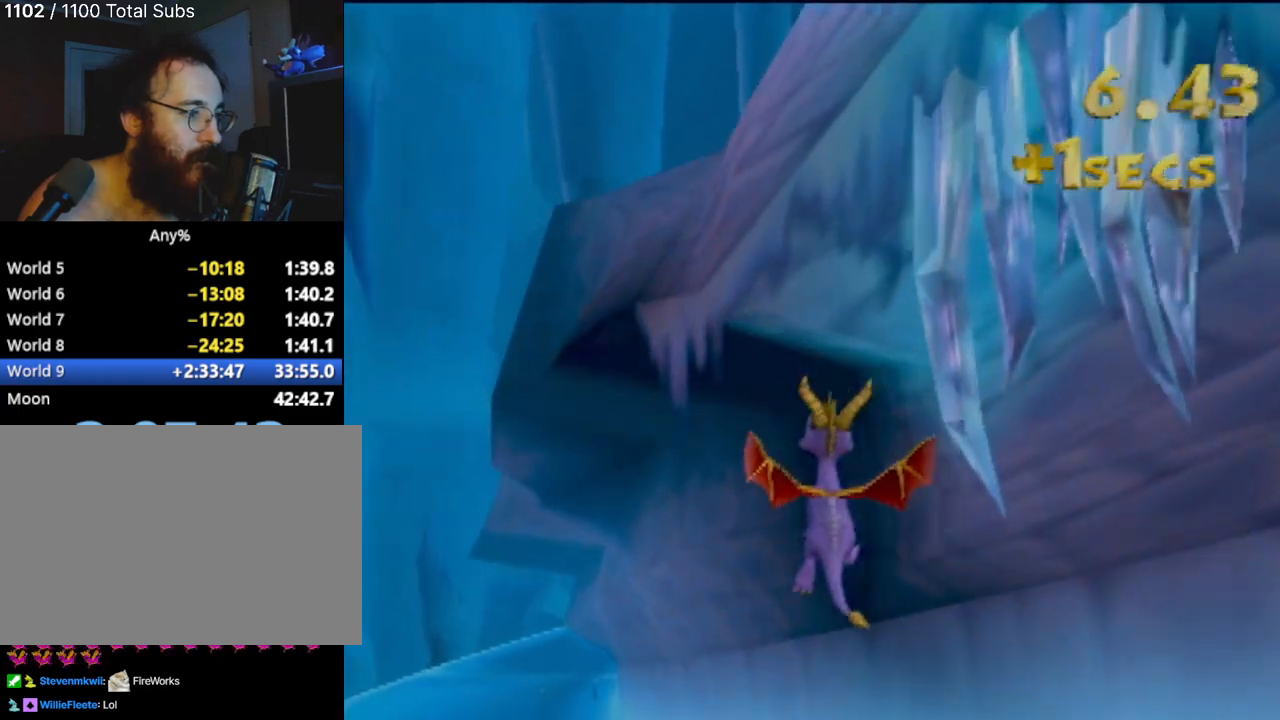
{"buttons": [], "left_stick": "center", "events": [[133, "left_stick", "center"], [334, "left_stick", "left"], [500, "left_stick", "center"]]}
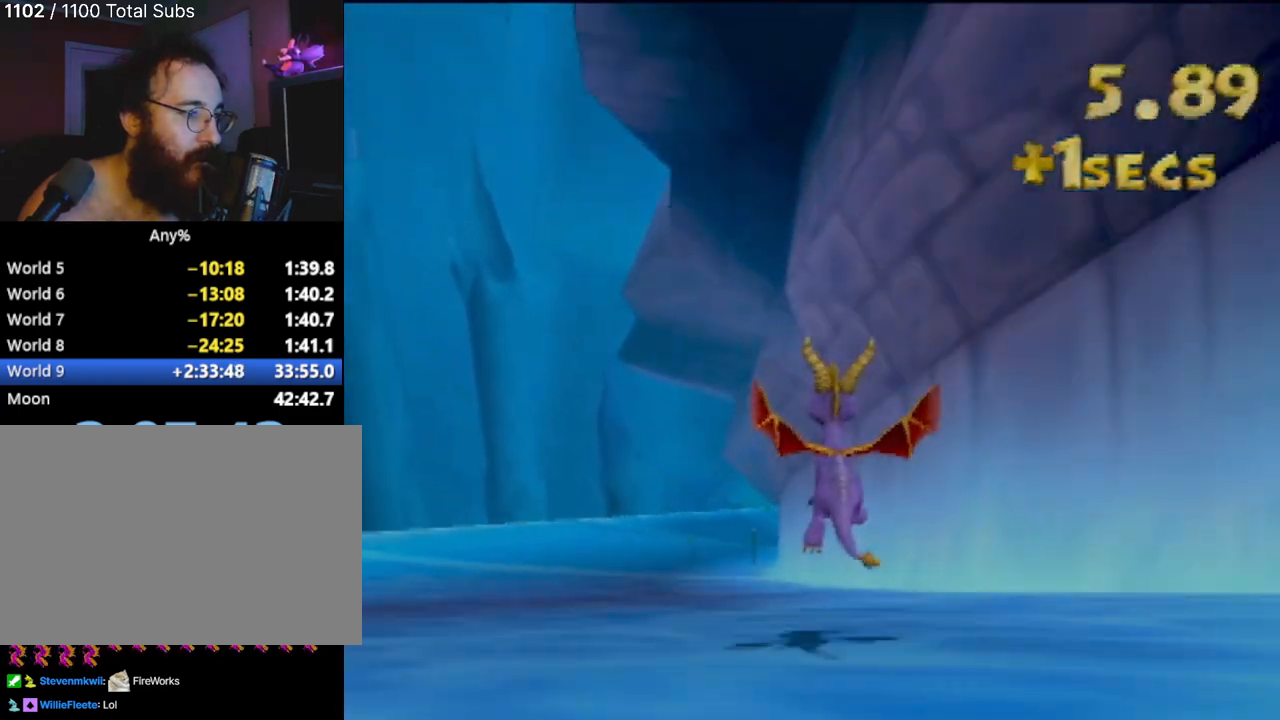
{"buttons": [], "left_stick": "right", "events": [[418, "left_stick", "right"]]}